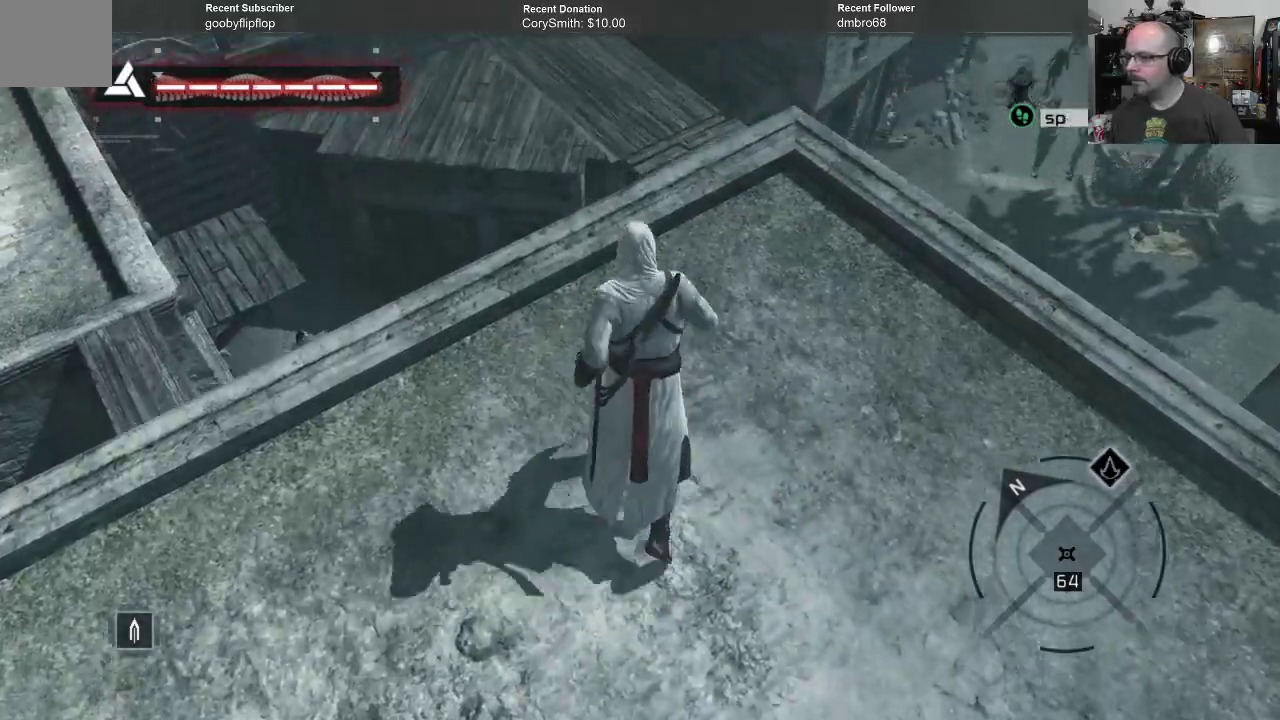
Gameplay with a controller (Xbox layout); each line is a JSON object with the inputs held at the frame after it. "events" lists button and stick changes between this image and that frame as [ms after this image, input, new state], when the widget could be followed in between.
{"buttons": ["A", "R1"], "left_stick": "up", "right_stick": "center", "events": []}
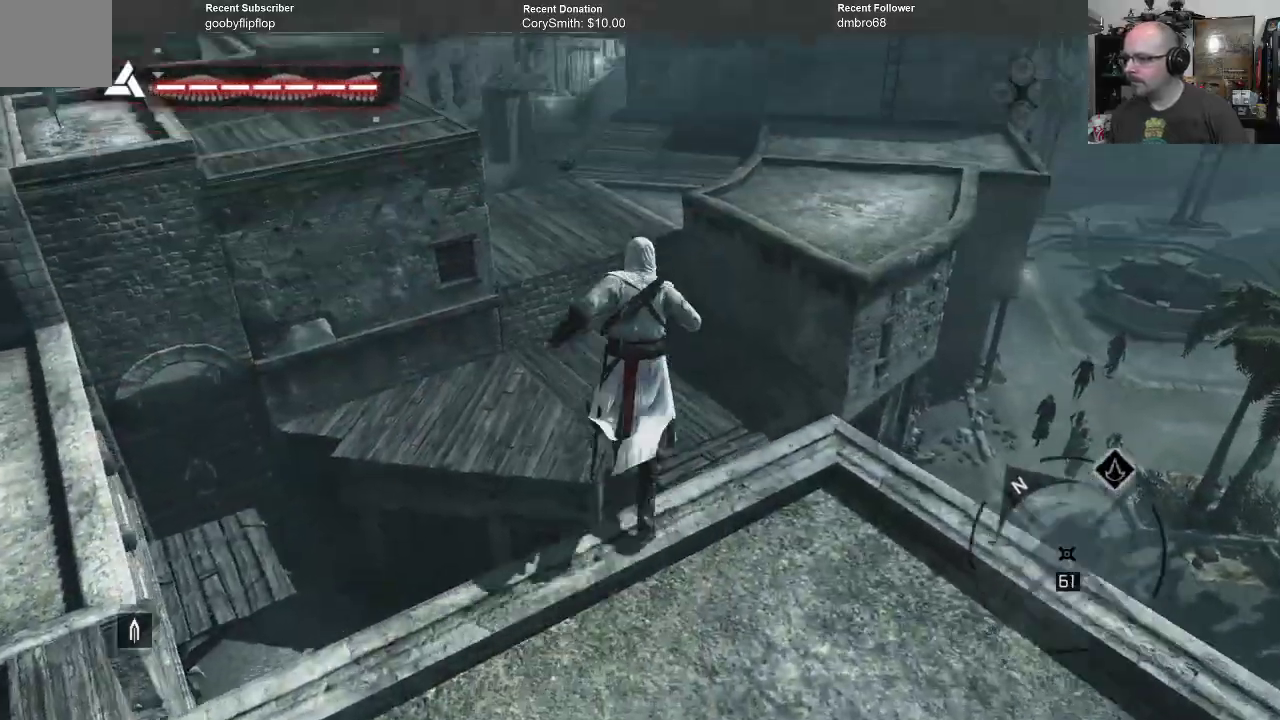
{"buttons": ["A", "R1"], "left_stick": "up", "right_stick": "center", "events": []}
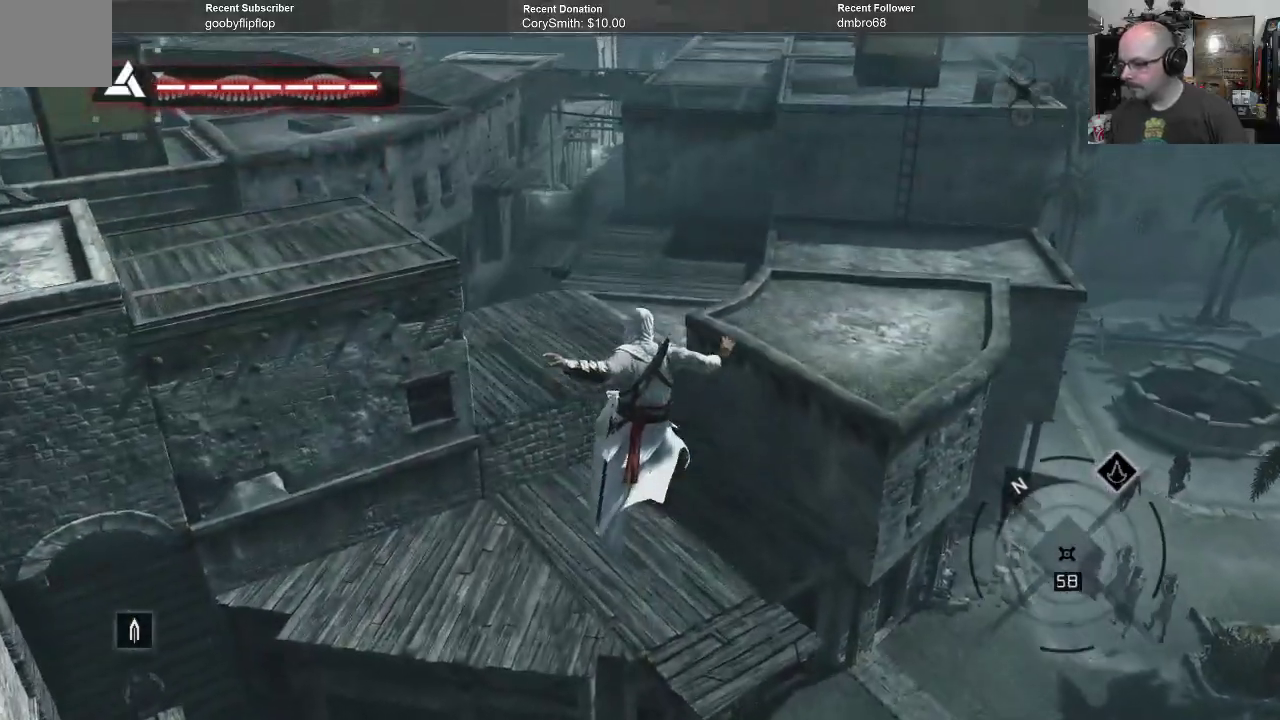
{"buttons": ["A", "R1"], "left_stick": "up", "right_stick": "center", "events": []}
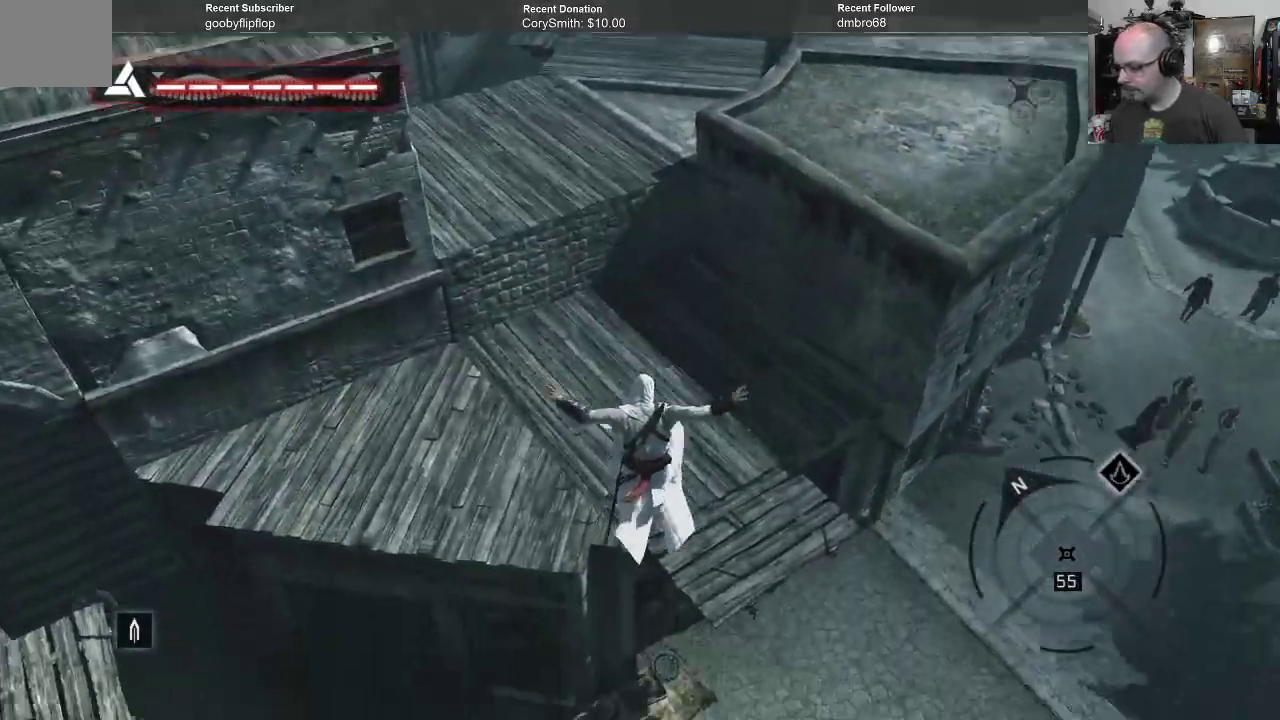
{"buttons": ["A", "R1"], "left_stick": "up", "right_stick": "center", "events": []}
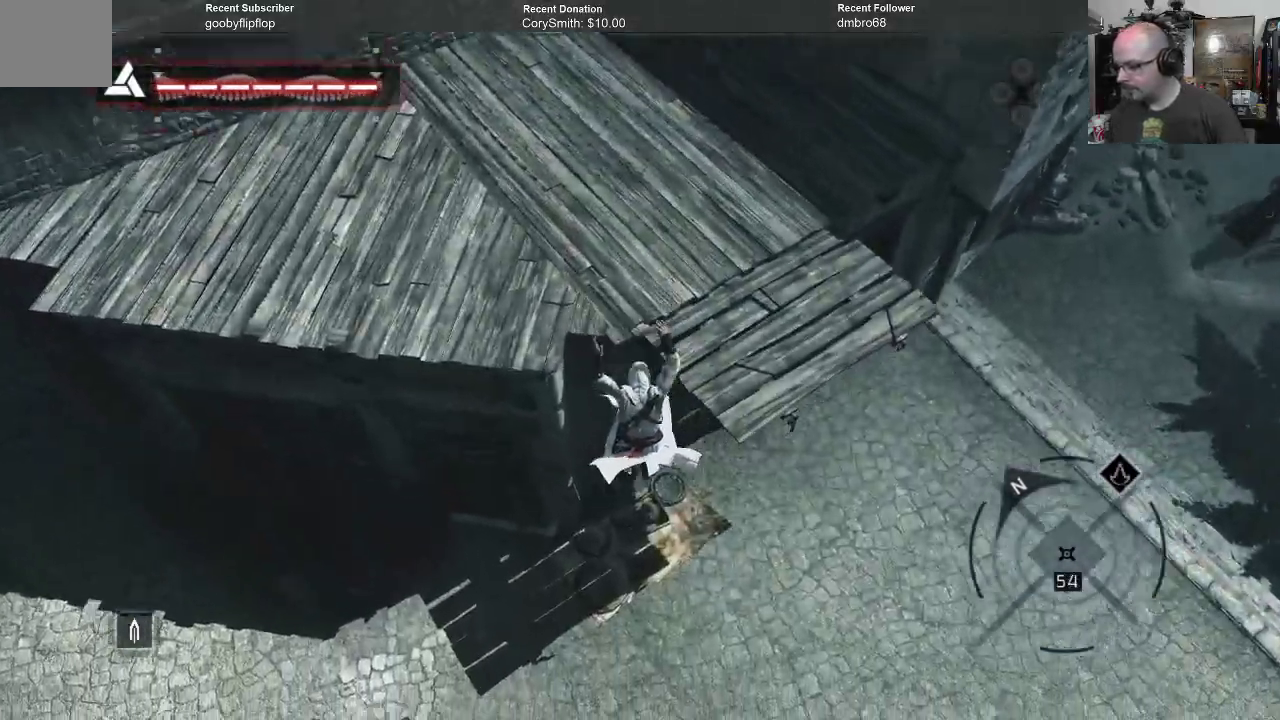
{"buttons": ["A"], "left_stick": "up", "right_stick": "center", "events": [[467, "R1", "up"]]}
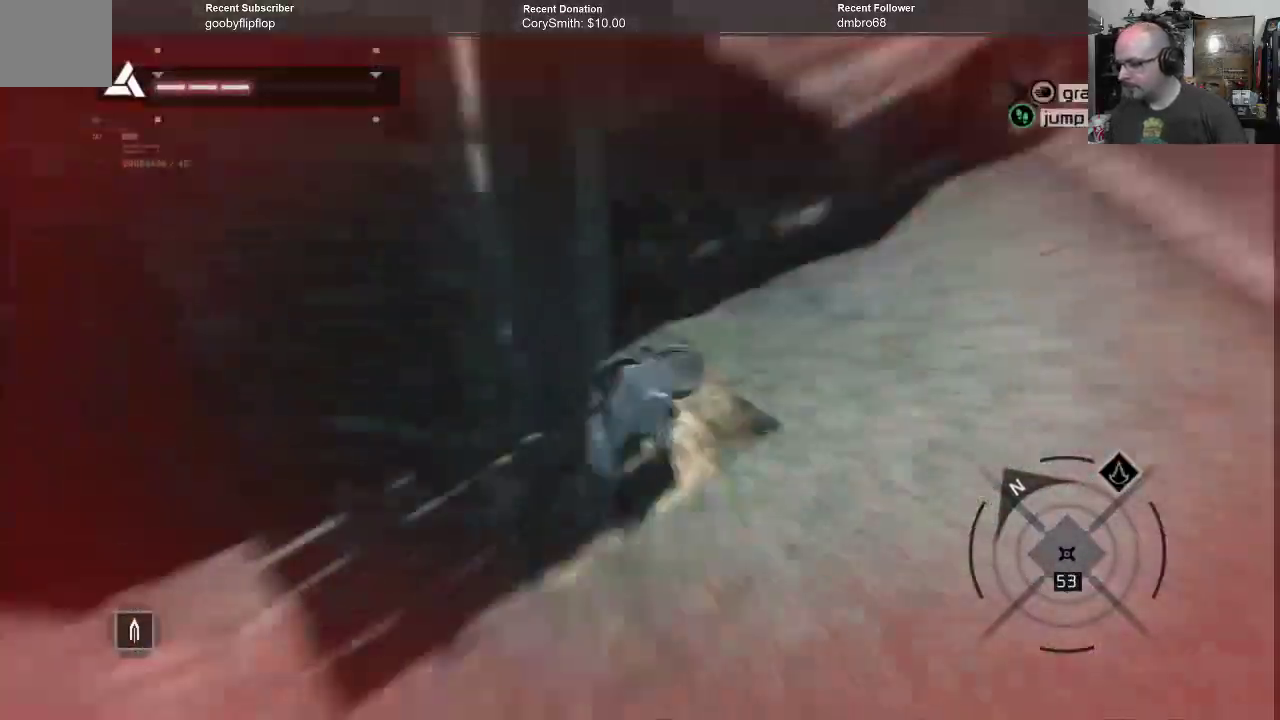
{"buttons": [], "left_stick": "center", "right_stick": "center", "events": [[33, "A", "up"], [33, "left_stick", "center"]]}
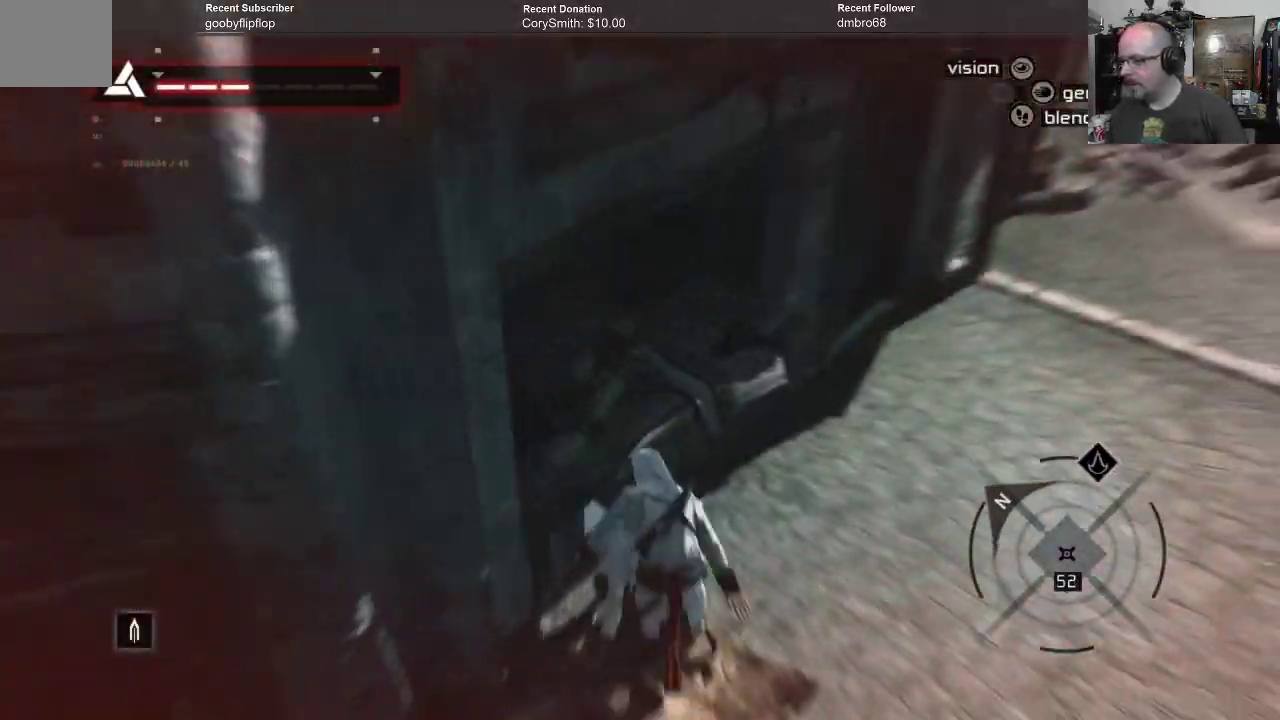
{"buttons": [], "left_stick": "center", "right_stick": "left", "events": [[467, "right_stick", "left"]]}
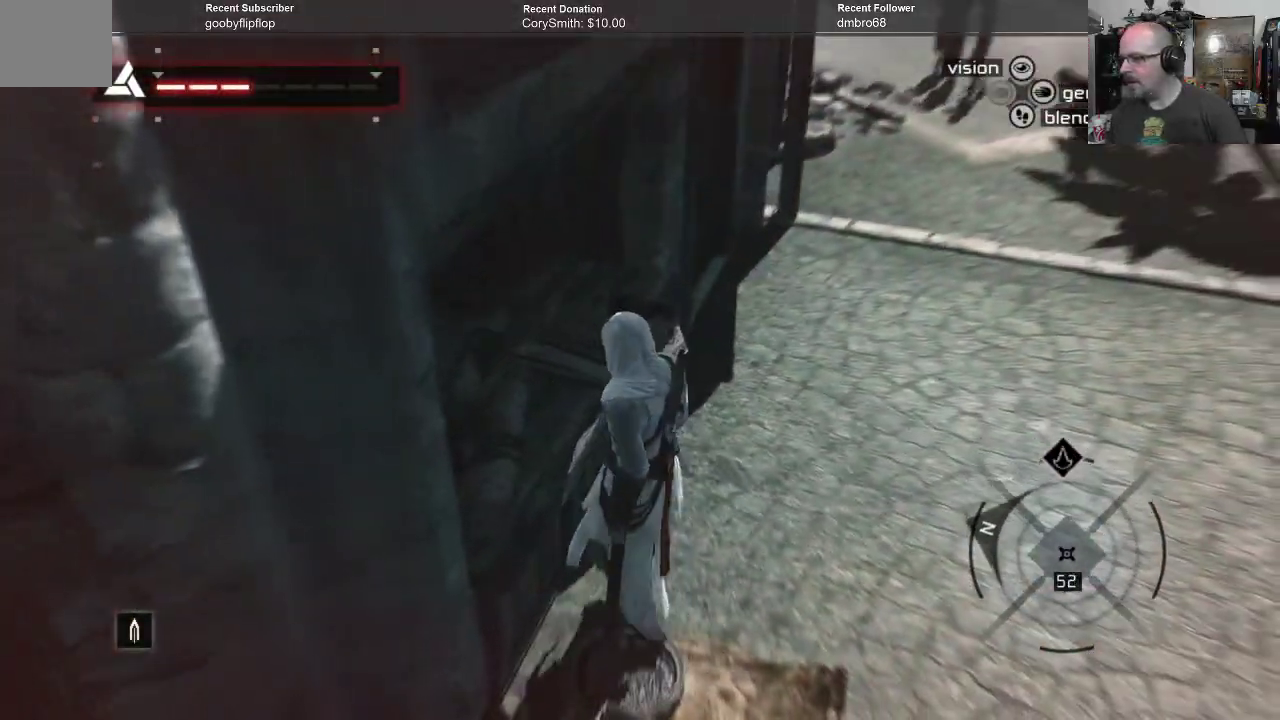
{"buttons": [], "left_stick": "down", "right_stick": "left", "events": [[267, "left_stick", "down"]]}
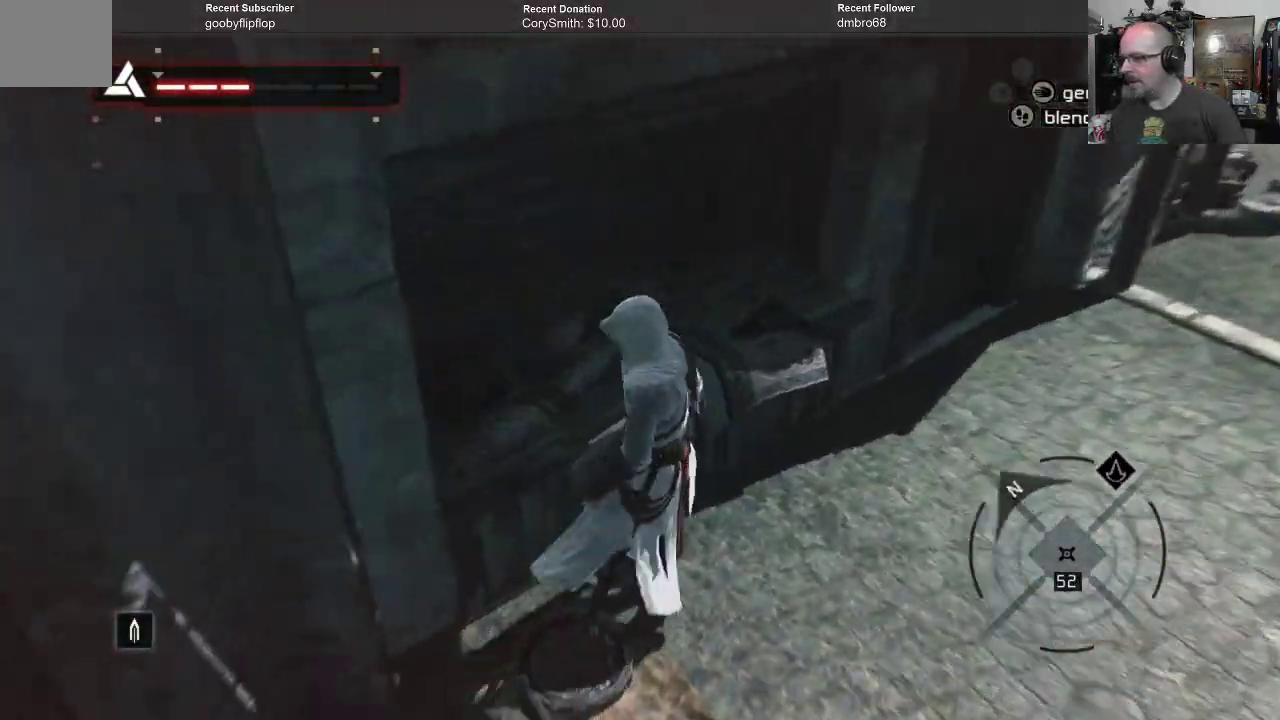
{"buttons": [], "left_stick": "down-right", "right_stick": "center", "events": [[167, "left_stick", "down-right"], [433, "right_stick", "center"]]}
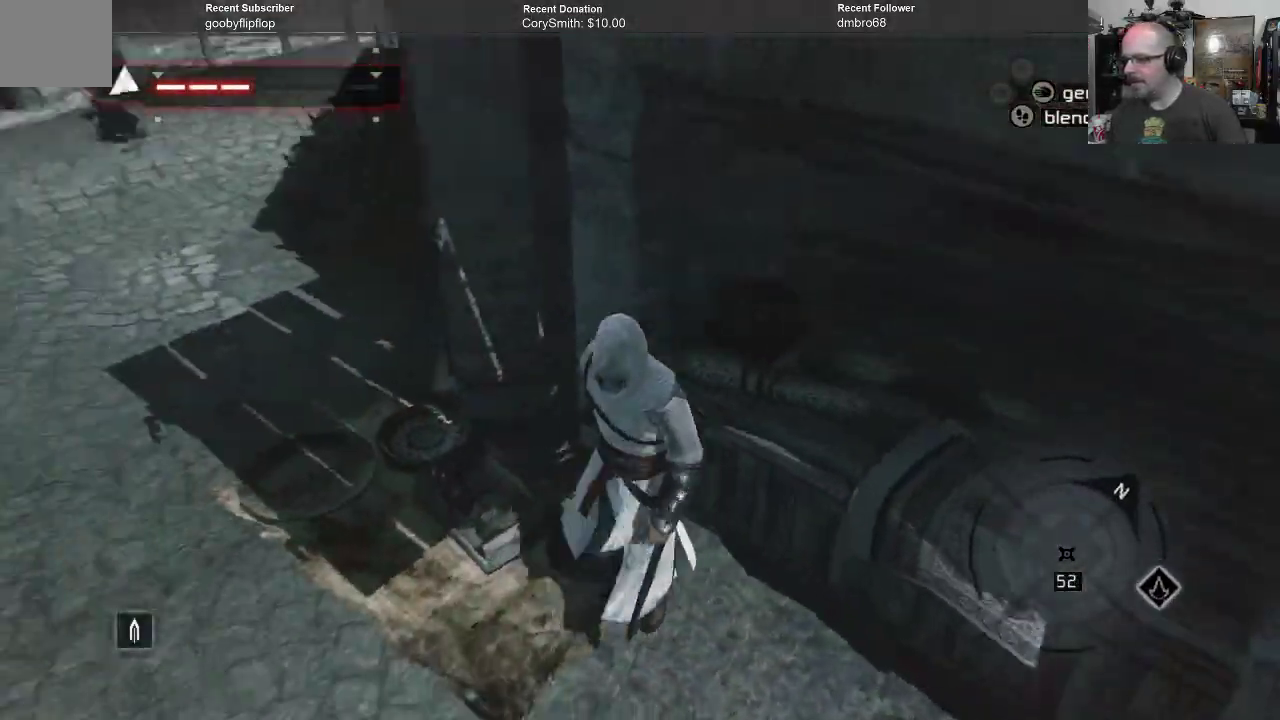
{"buttons": [], "left_stick": "left", "right_stick": "up-right", "events": [[33, "left_stick", "down"], [167, "left_stick", "down-left"], [300, "left_stick", "left"], [433, "right_stick", "up-right"]]}
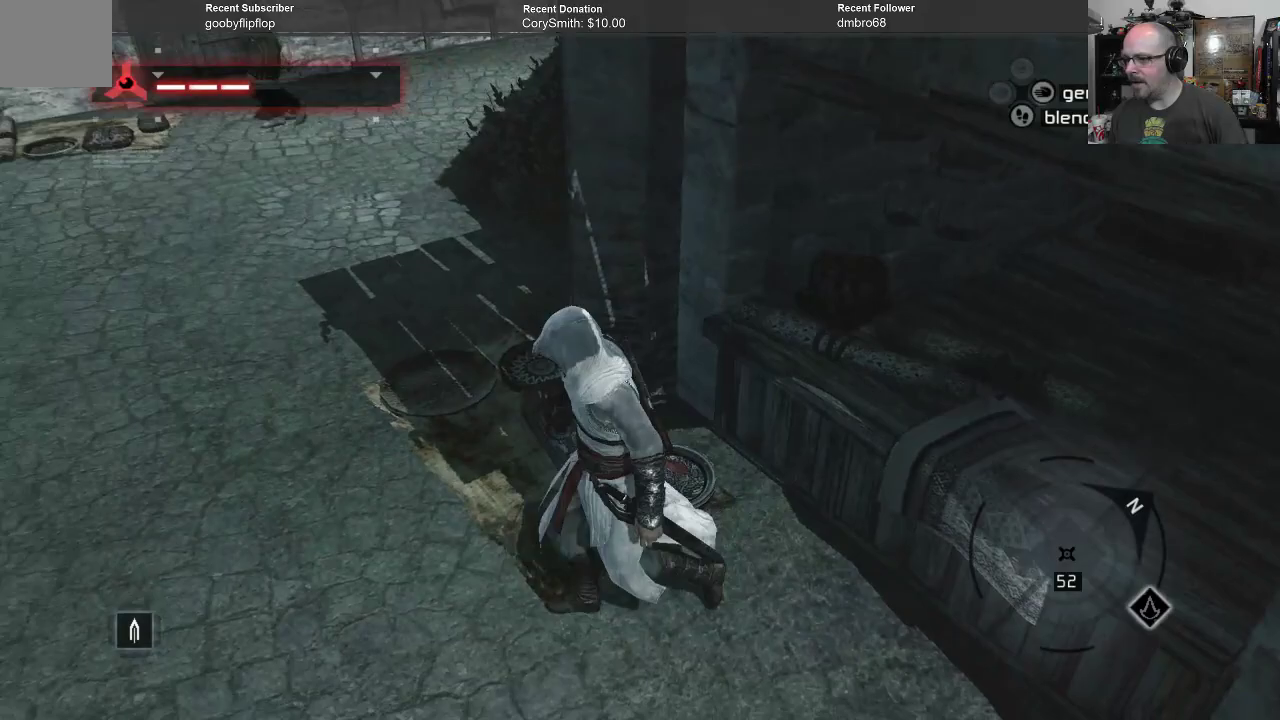
{"buttons": [], "left_stick": "left", "right_stick": "up-right", "events": []}
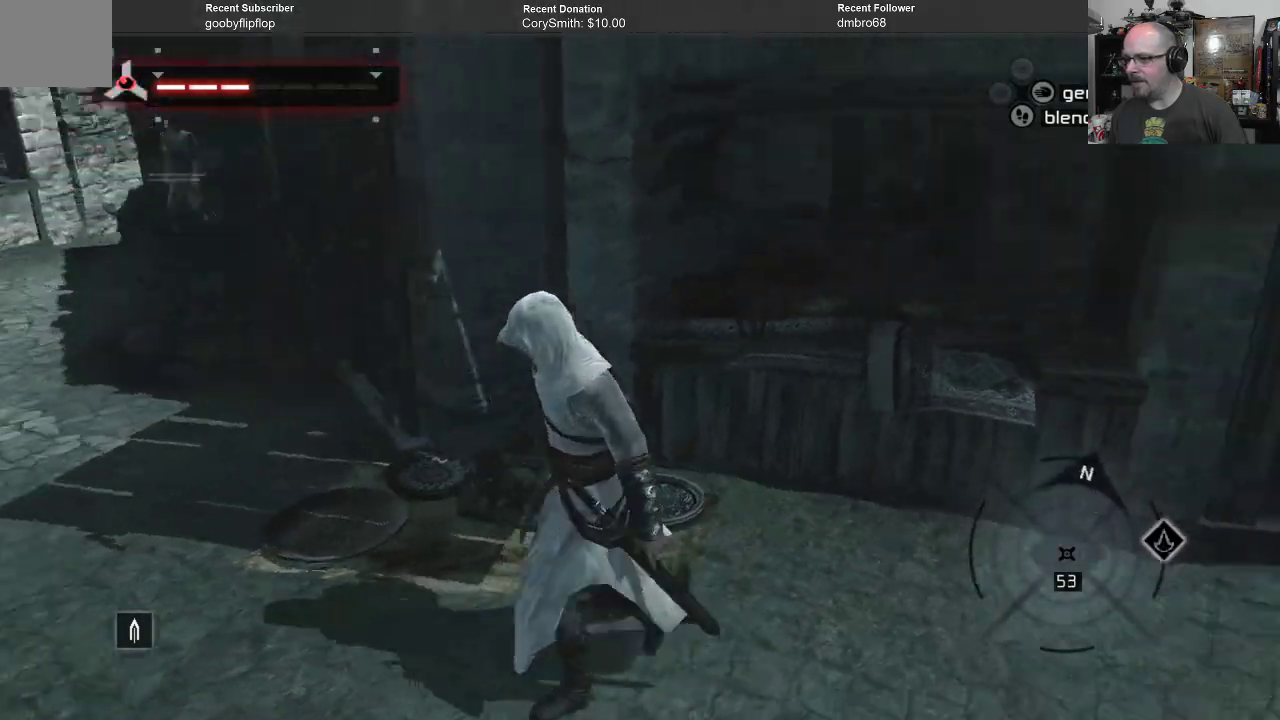
{"buttons": [], "left_stick": "center", "right_stick": "center", "events": [[33, "left_stick", "center"], [167, "right_stick", "right"], [367, "right_stick", "center"]]}
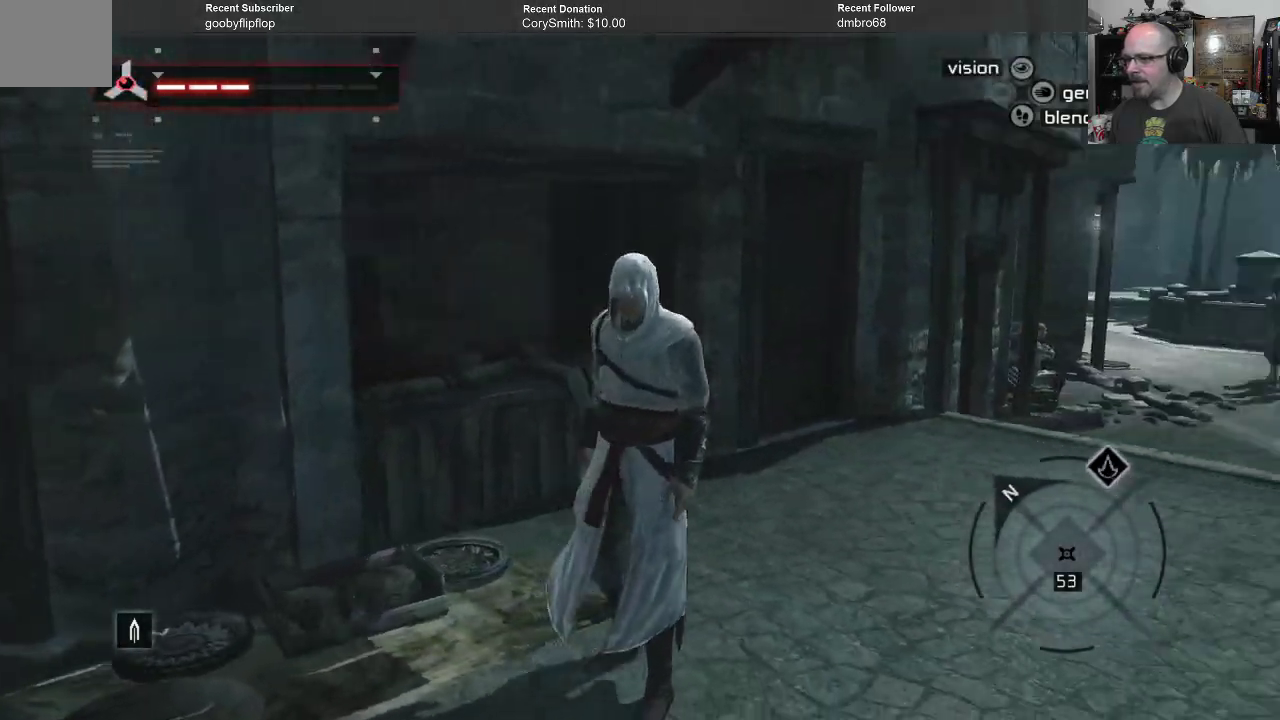
{"buttons": ["A"], "left_stick": "center", "right_stick": "center", "events": [[367, "A", "down"]]}
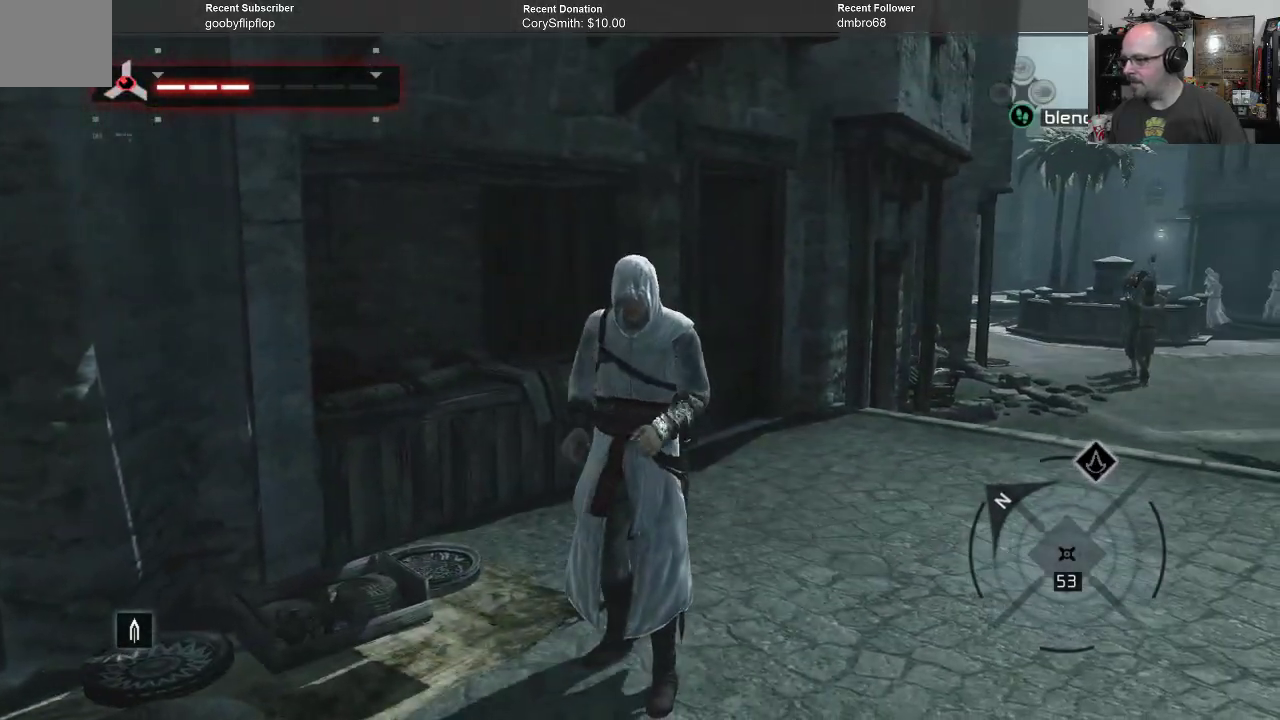
{"buttons": ["A"], "left_stick": "up-right", "right_stick": "center", "events": [[167, "left_stick", "right"], [433, "left_stick", "up-right"]]}
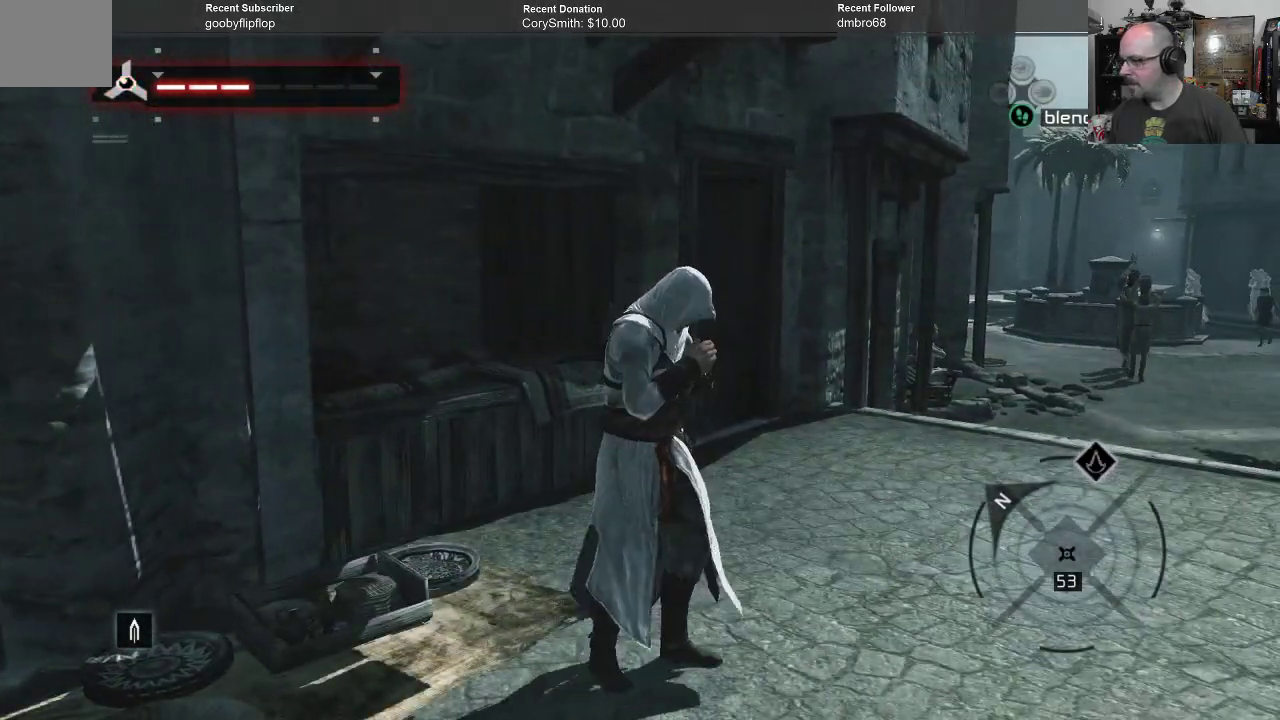
{"buttons": ["A"], "left_stick": "down", "right_stick": "center", "events": [[200, "left_stick", "center"], [300, "left_stick", "down"]]}
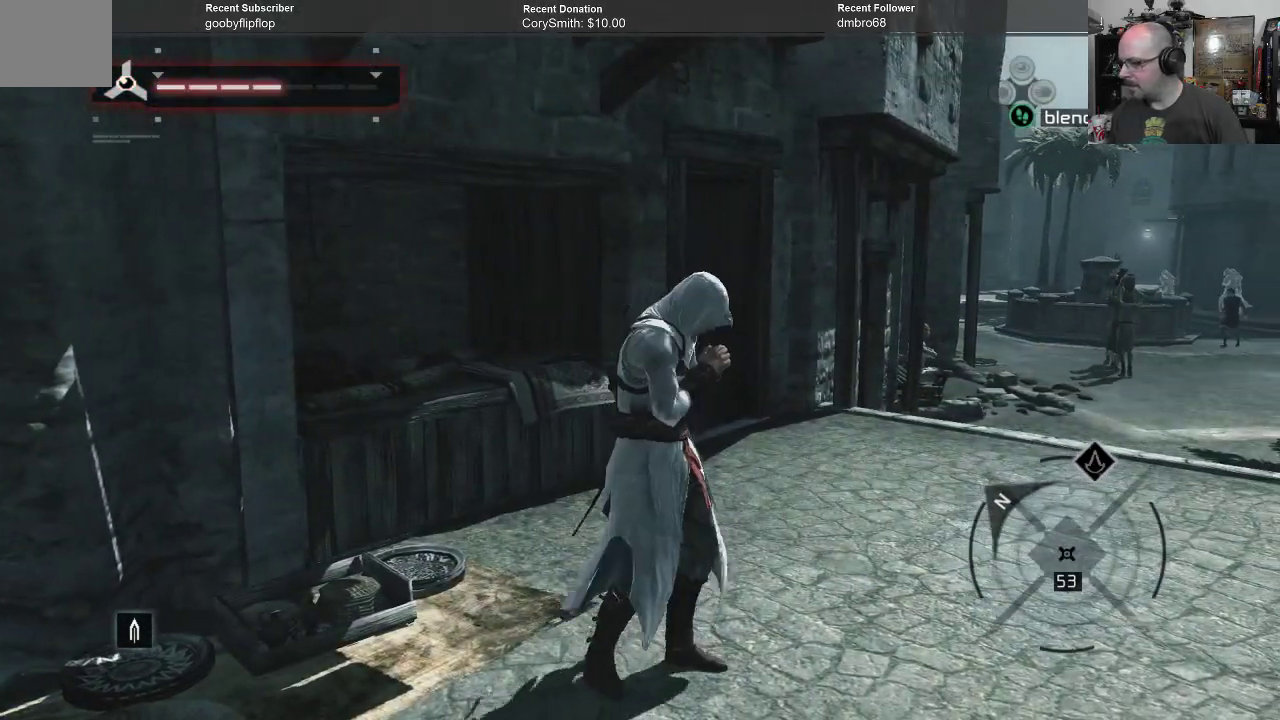
{"buttons": ["A"], "left_stick": "right", "right_stick": "center", "events": [[133, "left_stick", "down-right"], [267, "left_stick", "right"]]}
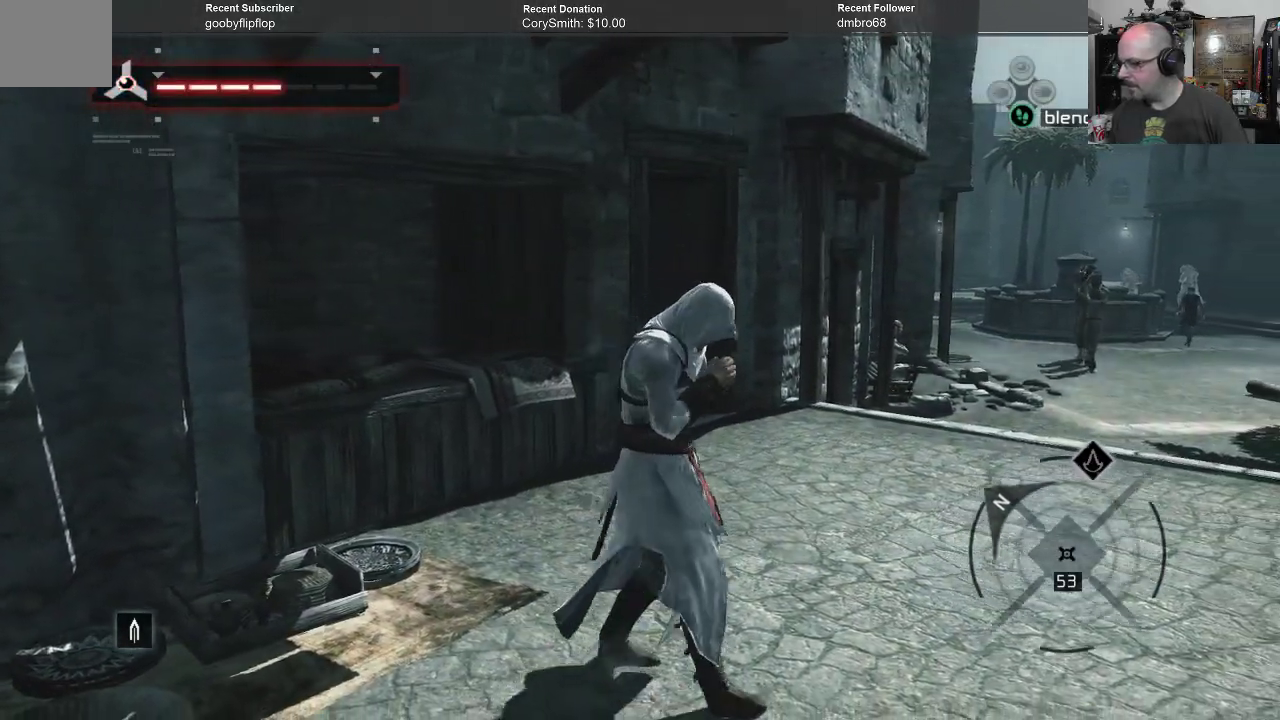
{"buttons": ["A"], "left_stick": "up-right", "right_stick": "center", "events": [[133, "left_stick", "up-right"]]}
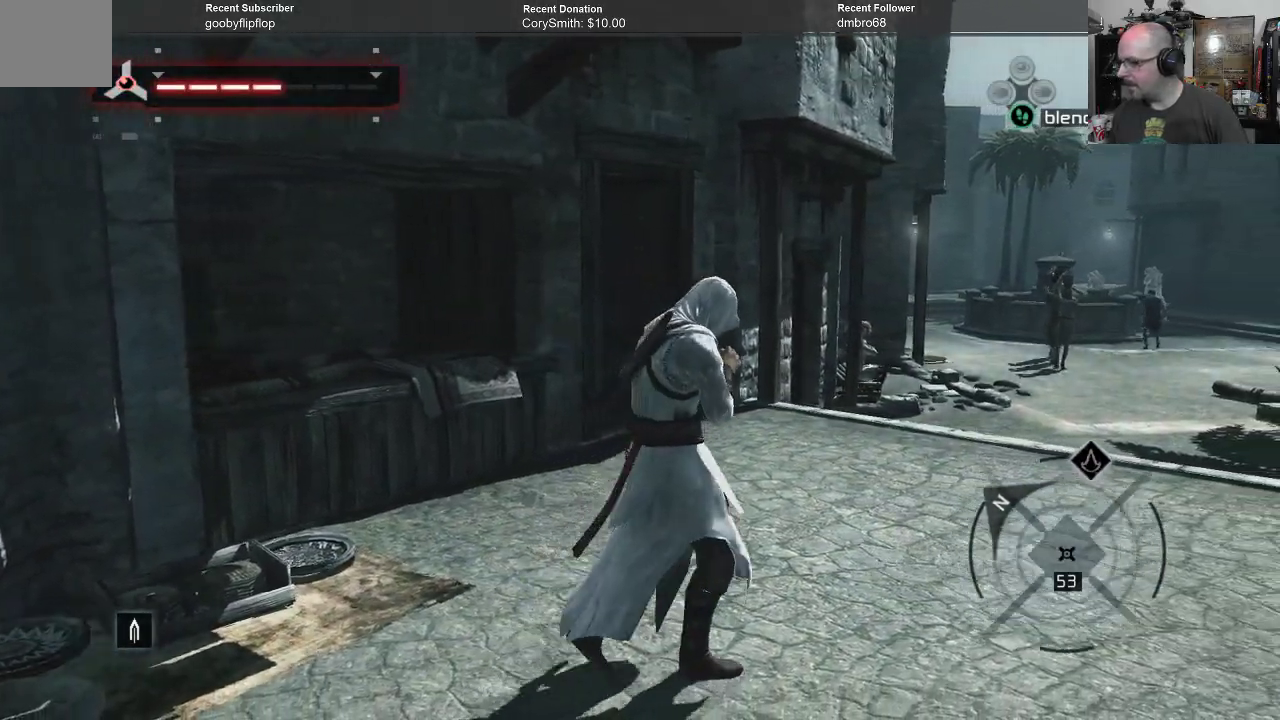
{"buttons": ["A"], "left_stick": "up-right", "right_stick": "center", "events": []}
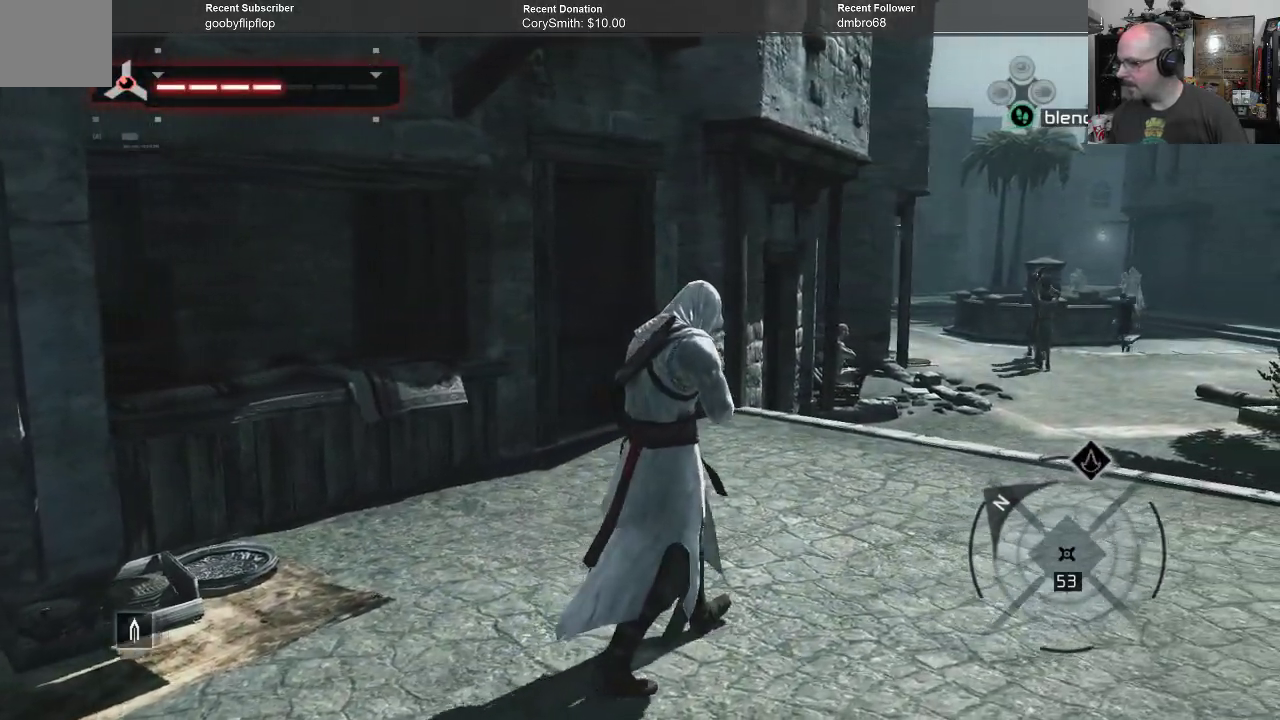
{"buttons": [], "left_stick": "up-right", "right_stick": "right", "events": [[33, "A", "up"], [333, "right_stick", "right"]]}
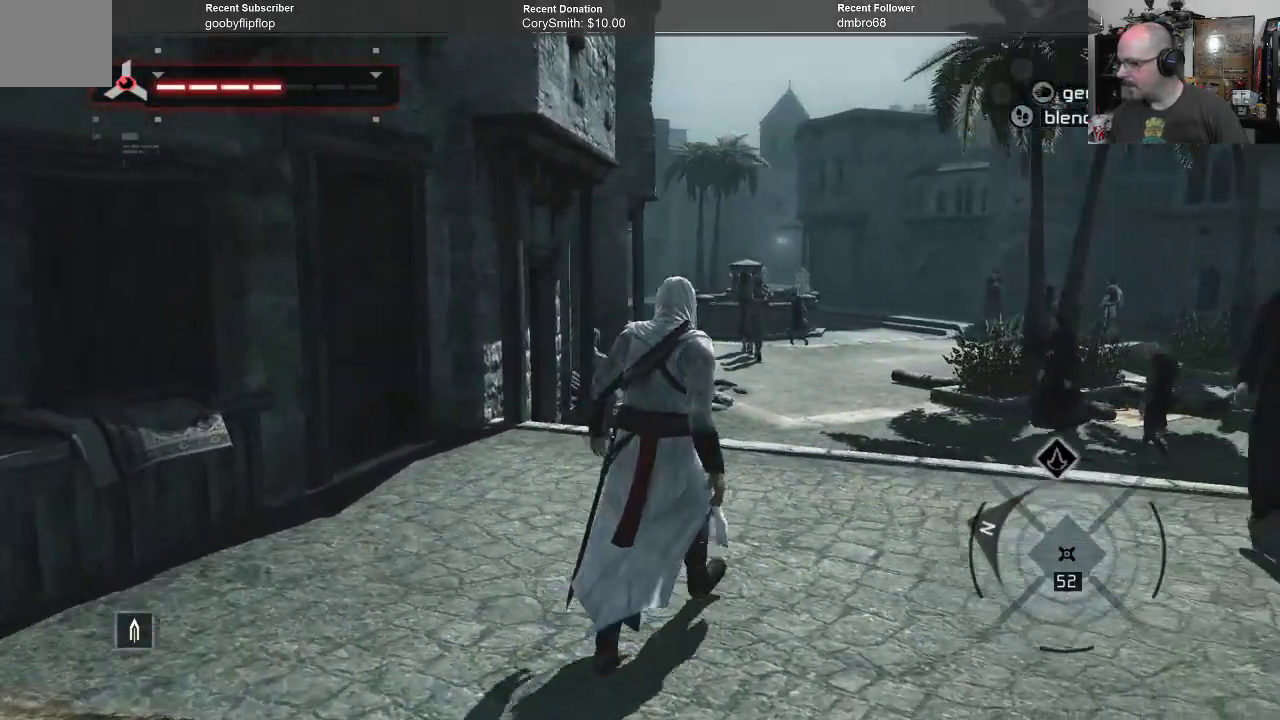
{"buttons": ["A"], "left_stick": "up", "right_stick": "center", "events": [[167, "left_stick", "up"], [167, "right_stick", "center"], [433, "A", "down"]]}
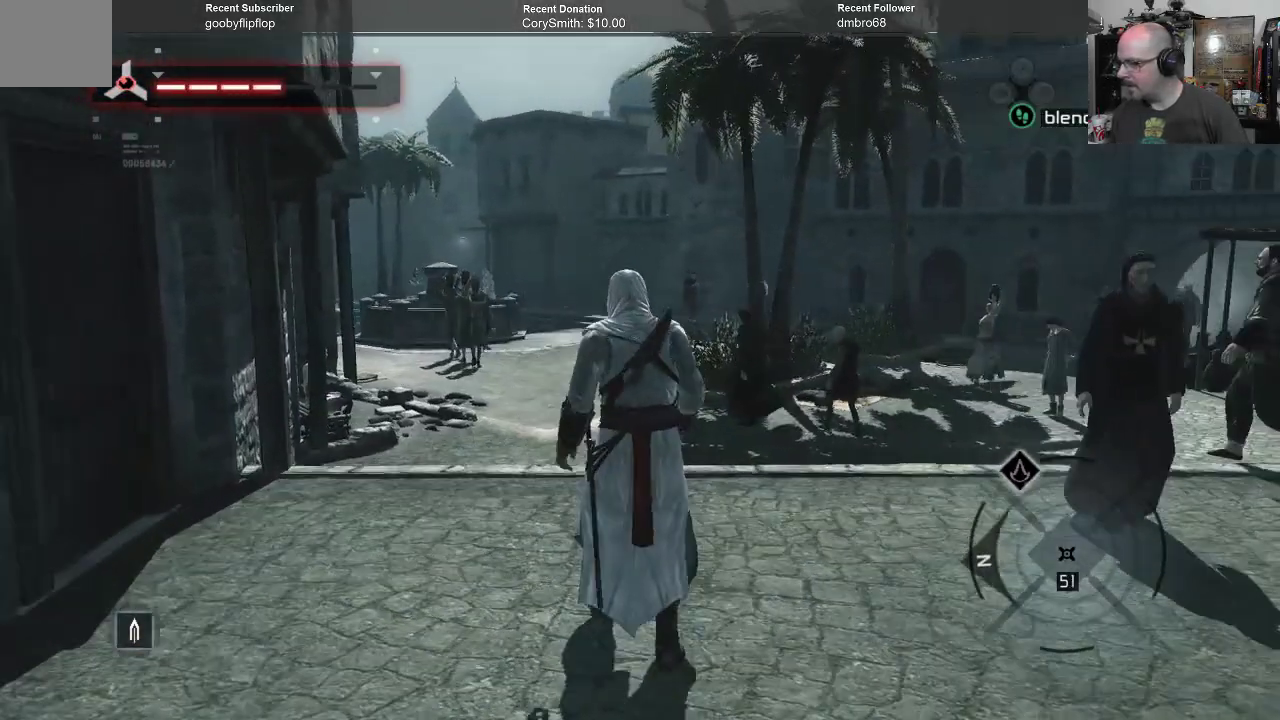
{"buttons": ["A"], "left_stick": "up", "right_stick": "center", "events": []}
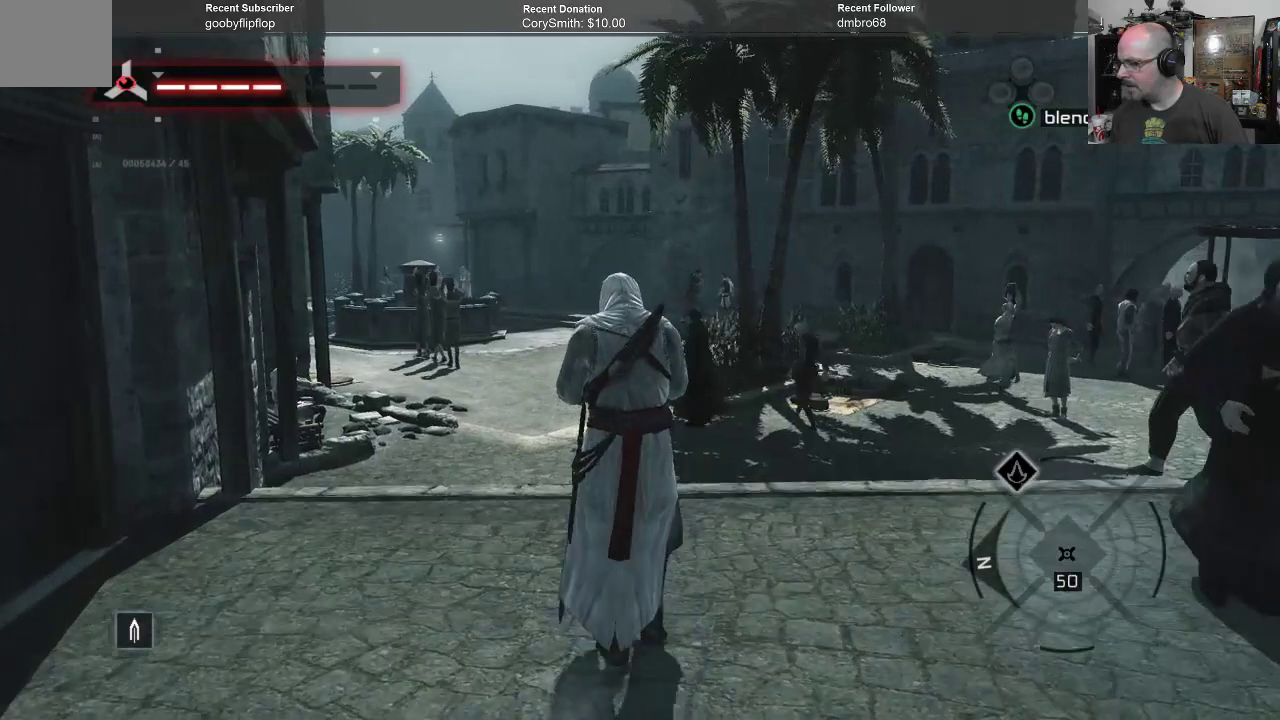
{"buttons": ["A"], "left_stick": "up-left", "right_stick": "center", "events": [[367, "left_stick", "up-left"]]}
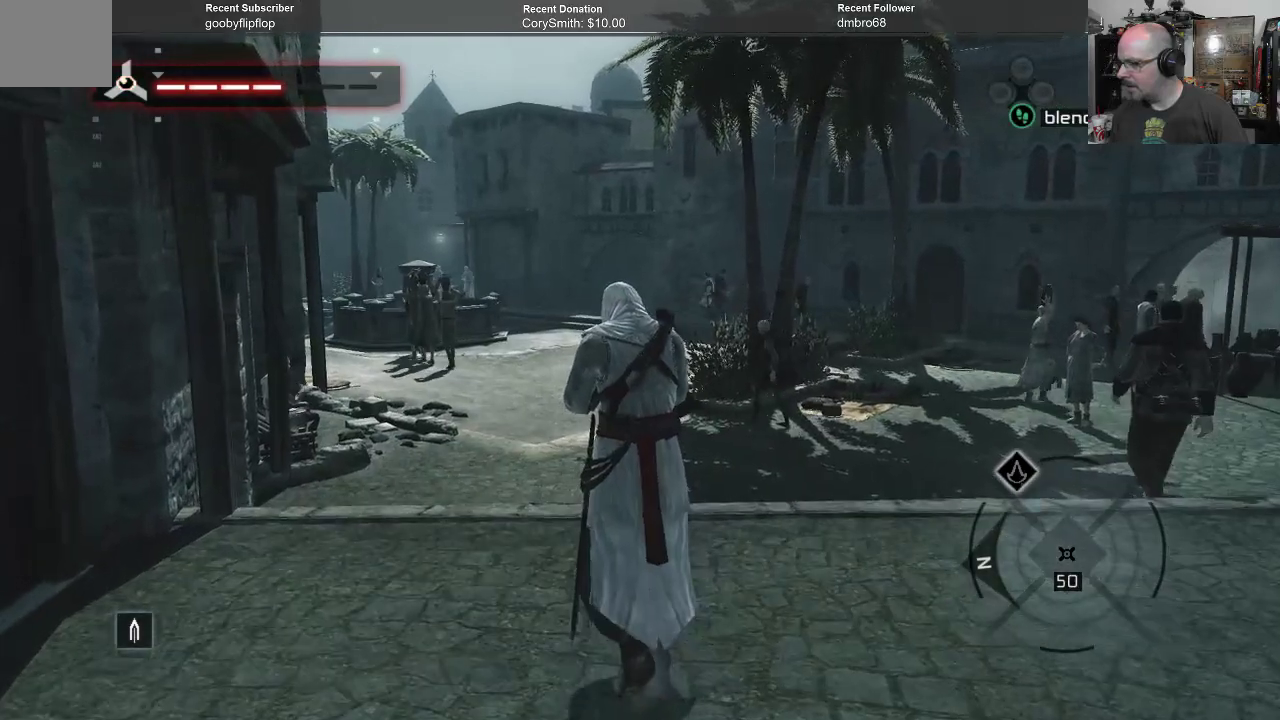
{"buttons": ["A"], "left_stick": "up", "right_stick": "center", "events": [[333, "left_stick", "up"]]}
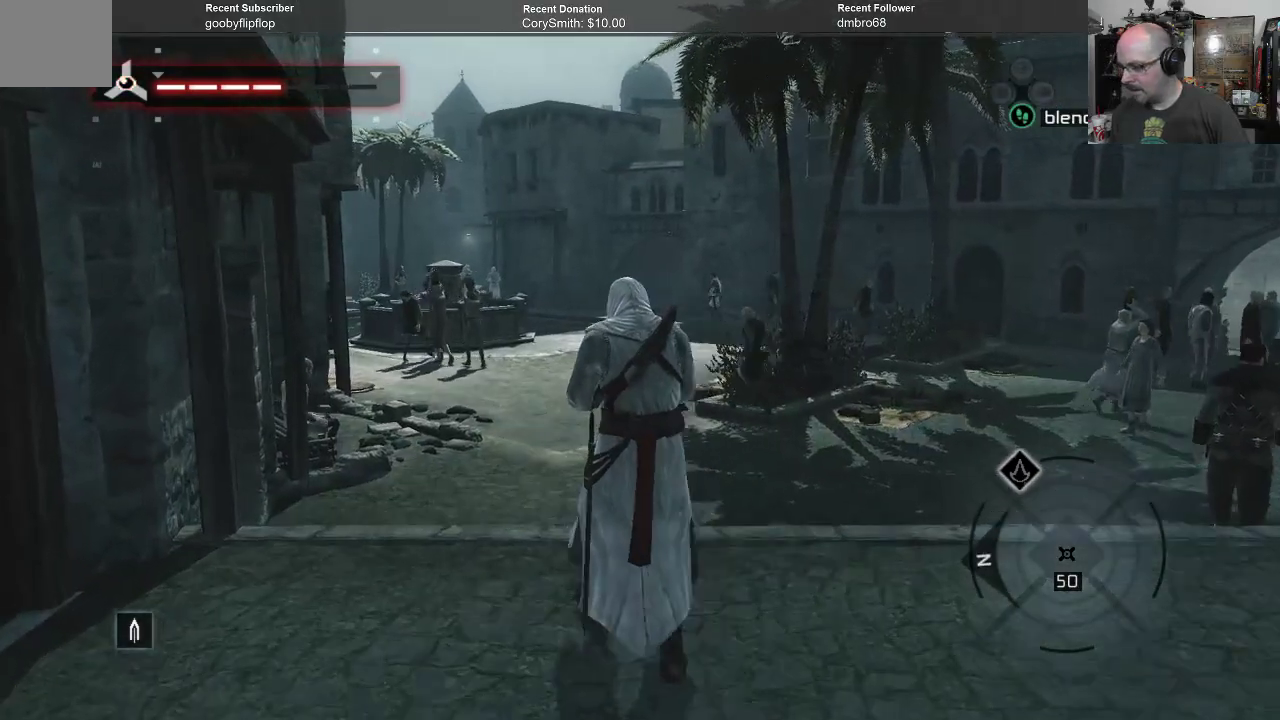
{"buttons": ["A"], "left_stick": "up", "right_stick": "center", "events": []}
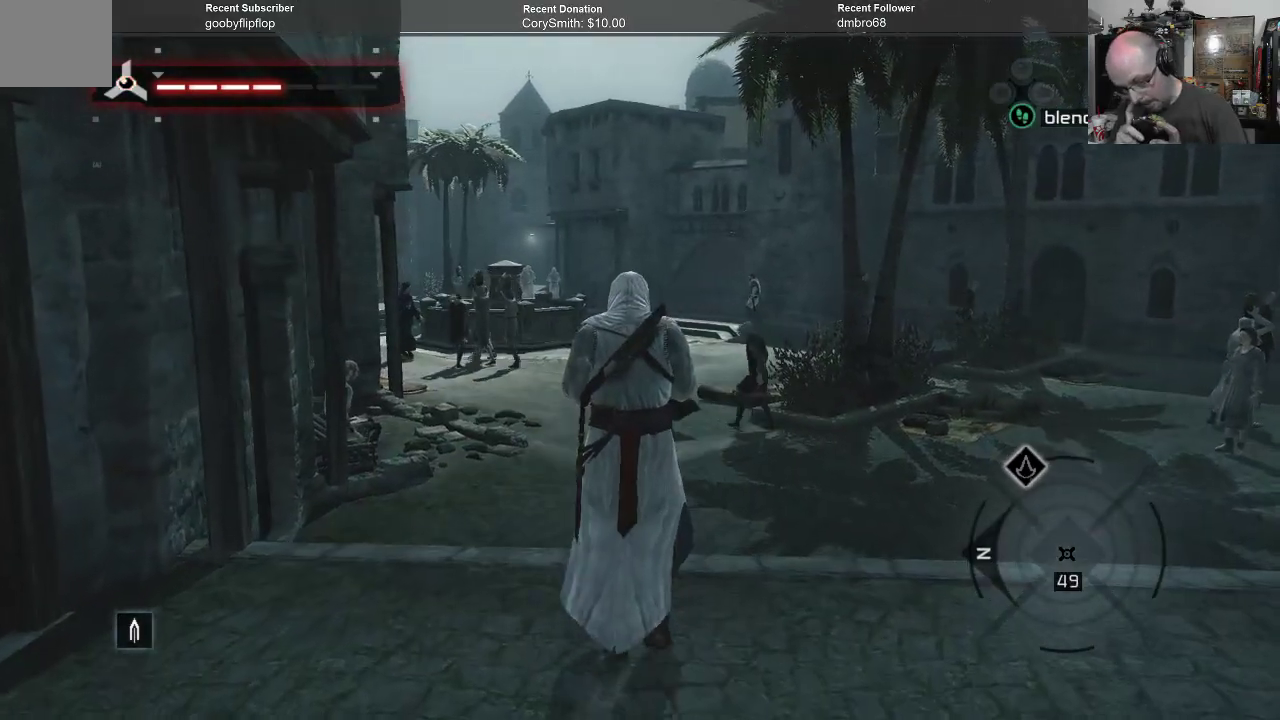
{"buttons": ["A"], "left_stick": "up", "right_stick": "center", "events": []}
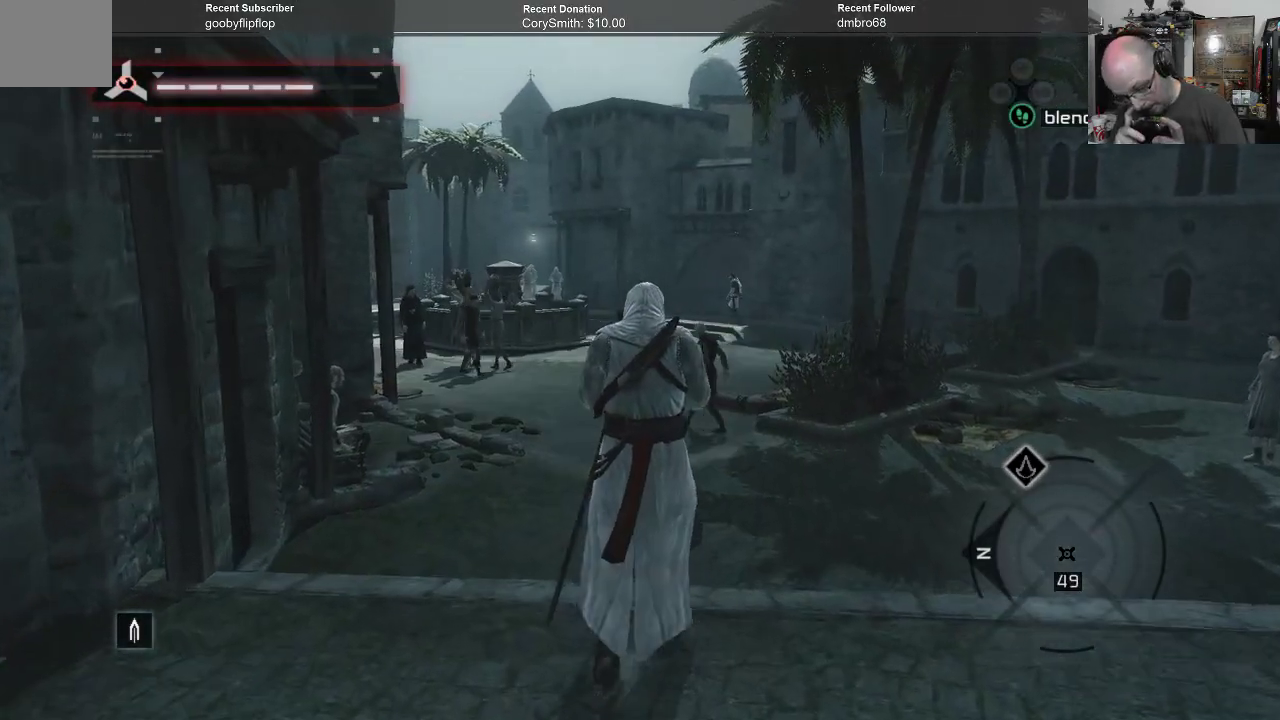
{"buttons": ["A"], "left_stick": "up", "right_stick": "center", "events": []}
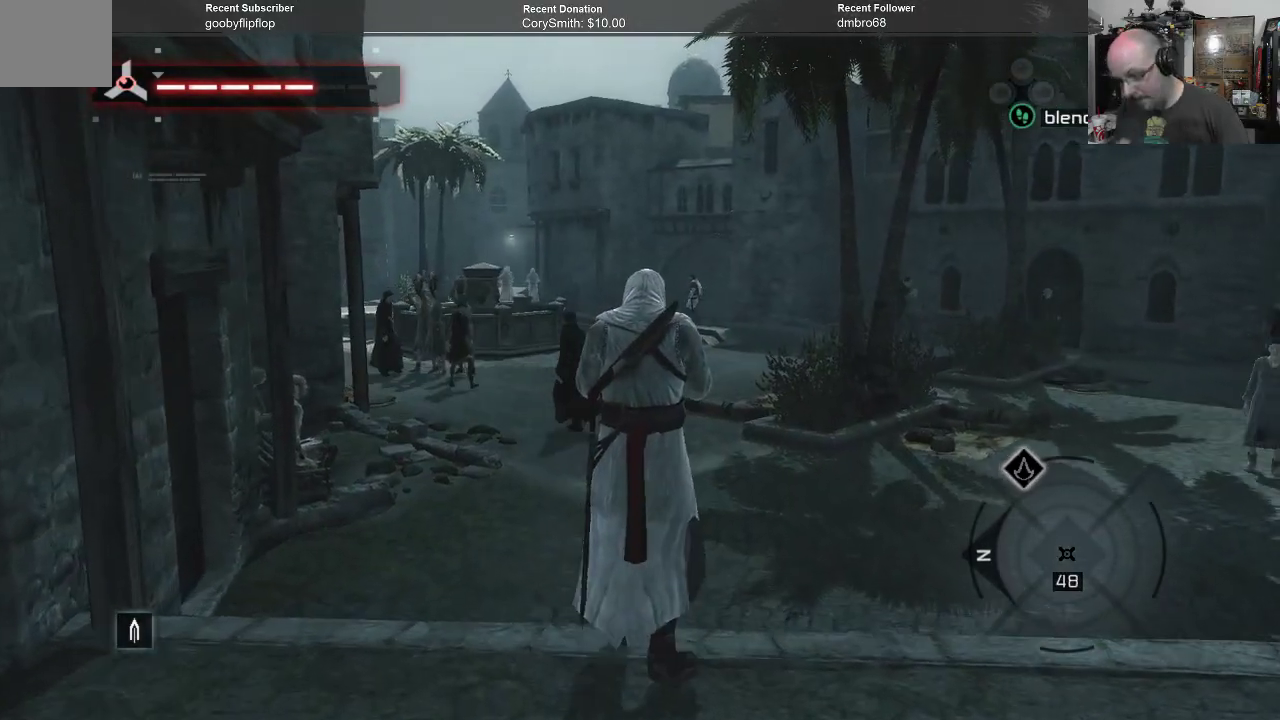
{"buttons": ["A"], "left_stick": "up", "right_stick": "center", "events": []}
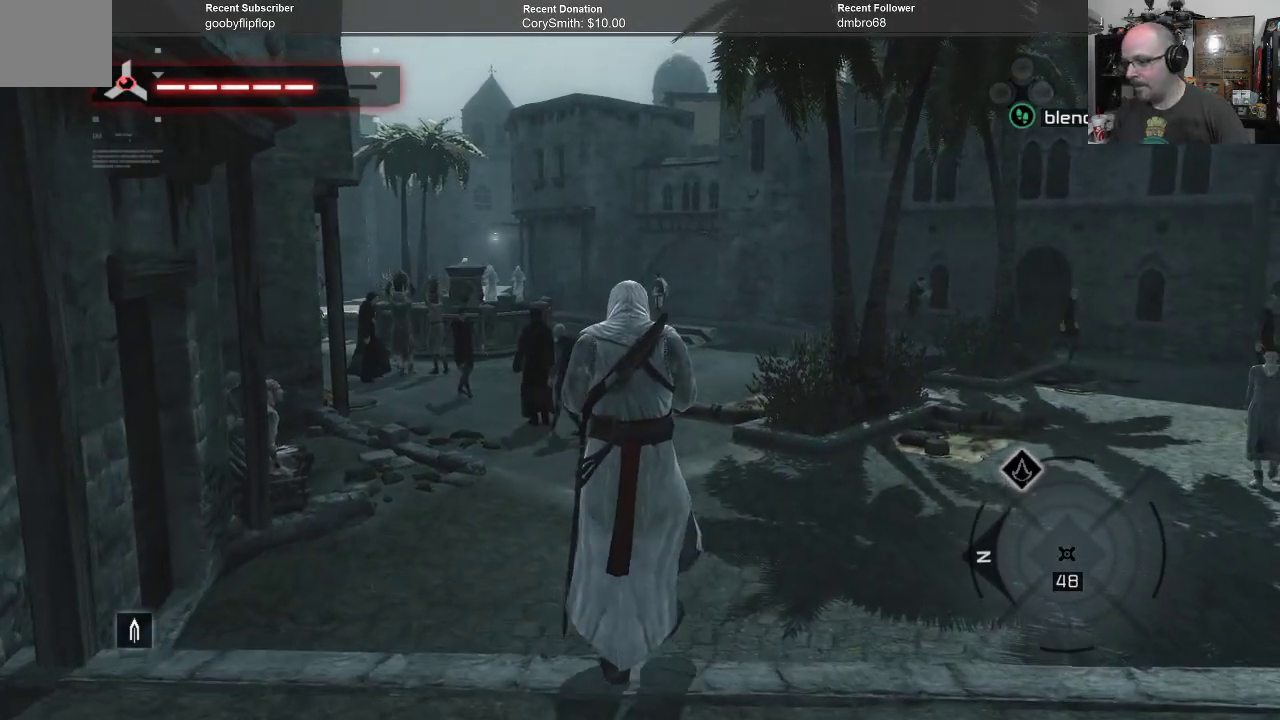
{"buttons": ["A"], "left_stick": "up", "right_stick": "center", "events": []}
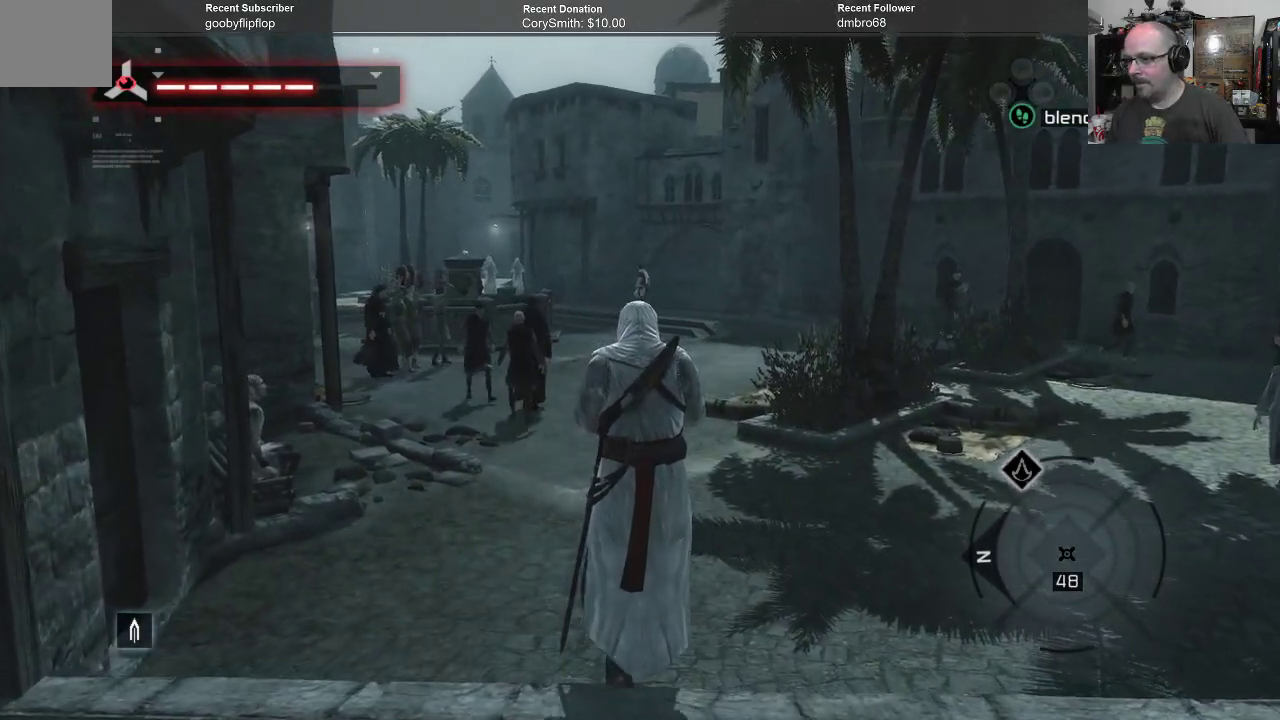
{"buttons": ["A"], "left_stick": "up", "right_stick": "center", "events": []}
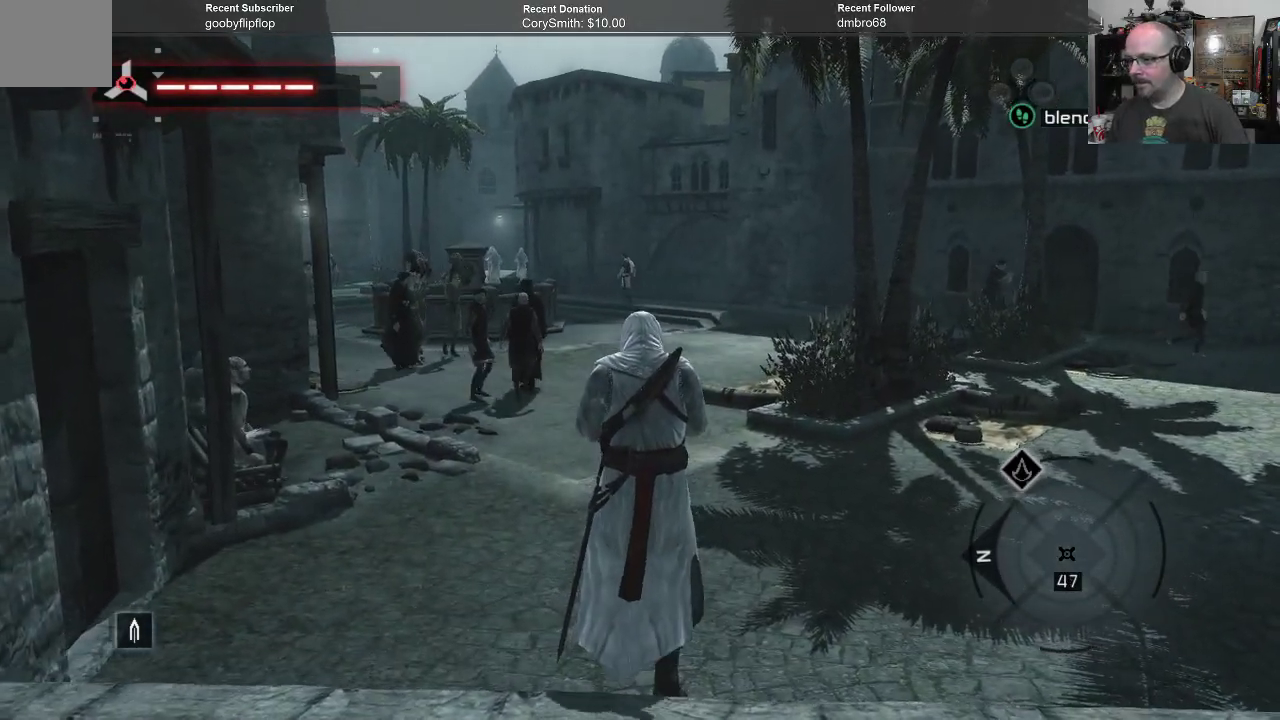
{"buttons": ["A"], "left_stick": "up", "right_stick": "center", "events": []}